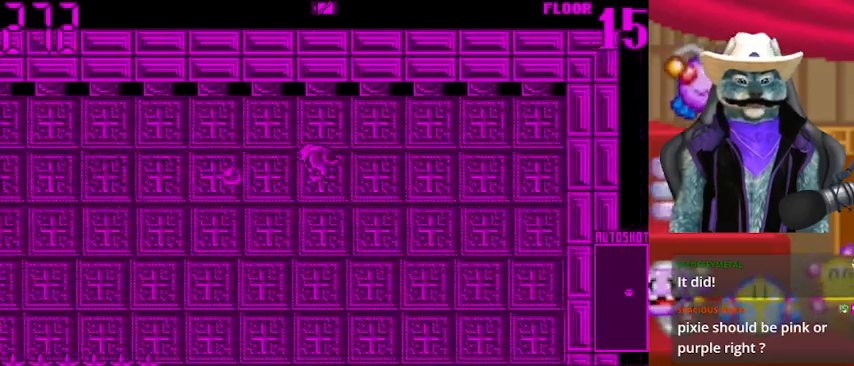
Gameplay with a controller (Xbox layout); each line is a JSON object with the inputs held at the frame after it. "events" lists button and stick changes between this image and that frame as [ms after this image, input, new state], when the widget could be followed in between. Not read: L2 R2.
{"buttons": ["DPAD_LEFT"], "left_stick": "center", "right_stick": "center", "events": [[209, "DPAD_LEFT", "down"], [250, "right_stick", "center"]]}
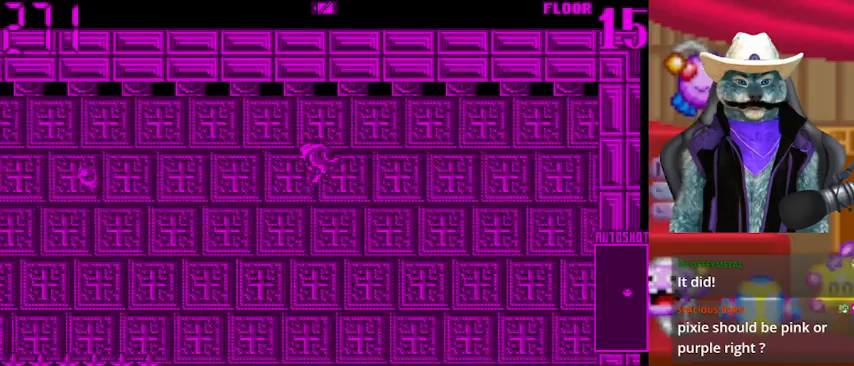
{"buttons": ["DPAD_DOWN"], "left_stick": "center", "right_stick": "center", "events": [[250, "DPAD_LEFT", "up"], [458, "DPAD_DOWN", "down"]]}
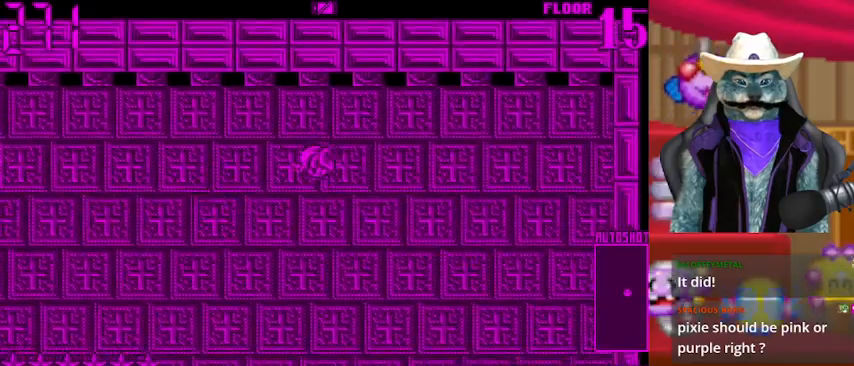
{"buttons": [], "left_stick": "center", "right_stick": "left", "events": [[42, "DPAD_DOWN", "up"], [125, "DPAD_LEFT", "down"], [167, "right_stick", "left"], [250, "DPAD_LEFT", "up"]]}
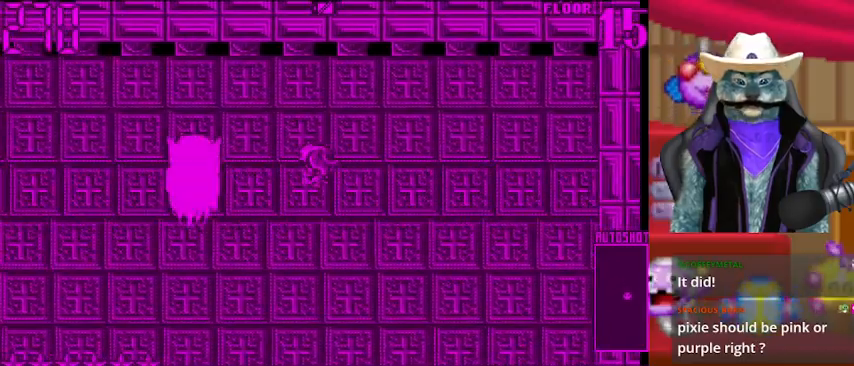
{"buttons": ["DPAD_RIGHT"], "left_stick": "center", "right_stick": "left", "events": [[208, "DPAD_LEFT", "down"], [375, "DPAD_LEFT", "up"], [417, "DPAD_RIGHT", "down"]]}
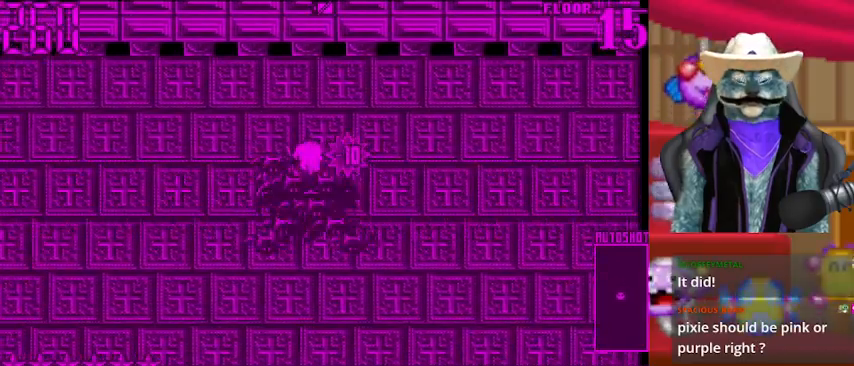
{"buttons": [], "left_stick": "center", "right_stick": "right", "events": [[376, "DPAD_RIGHT", "up"], [417, "right_stick", "right"]]}
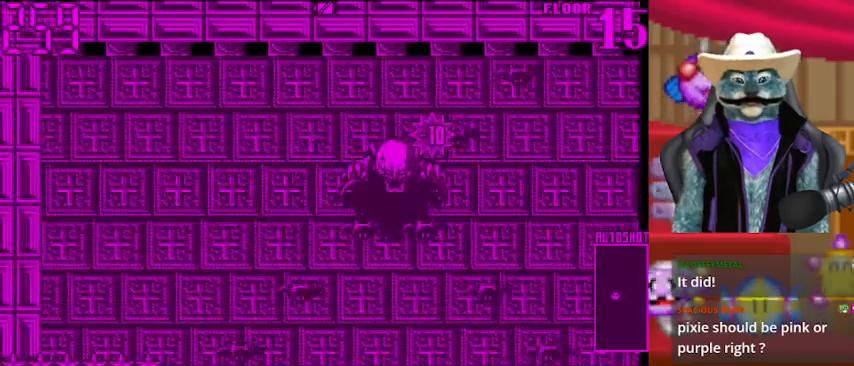
{"buttons": [], "left_stick": "center", "right_stick": "right", "events": [[292, "DPAD_RIGHT", "down"], [500, "DPAD_RIGHT", "up"]]}
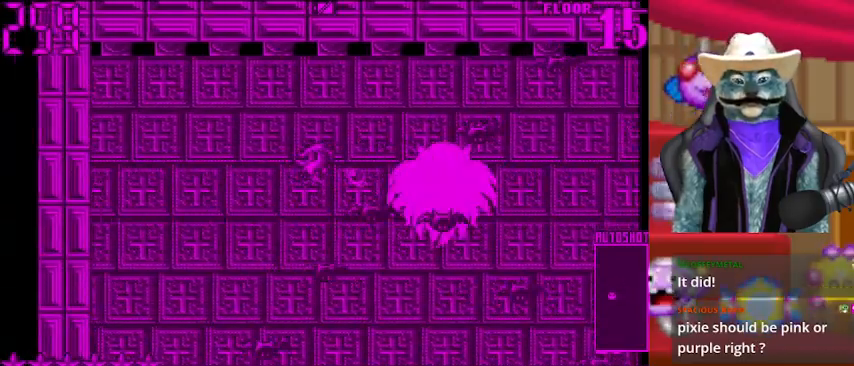
{"buttons": [], "left_stick": "center", "right_stick": "right", "events": [[292, "DPAD_LEFT", "down"], [376, "DPAD_LEFT", "up"]]}
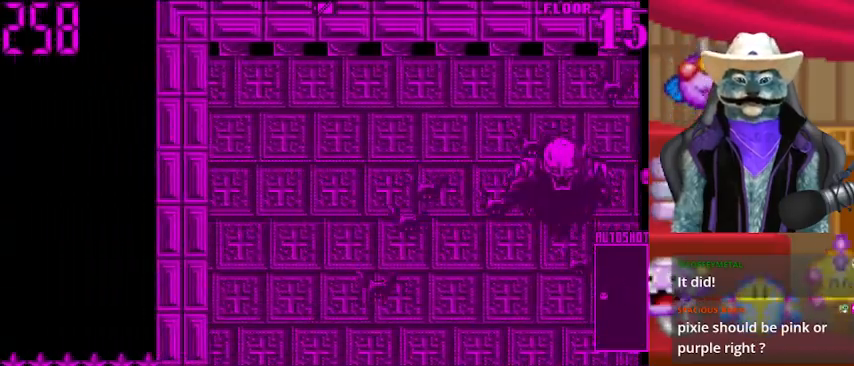
{"buttons": [], "left_stick": "center", "right_stick": "right", "events": [[83, "DPAD_RIGHT", "down"], [208, "DPAD_RIGHT", "up"]]}
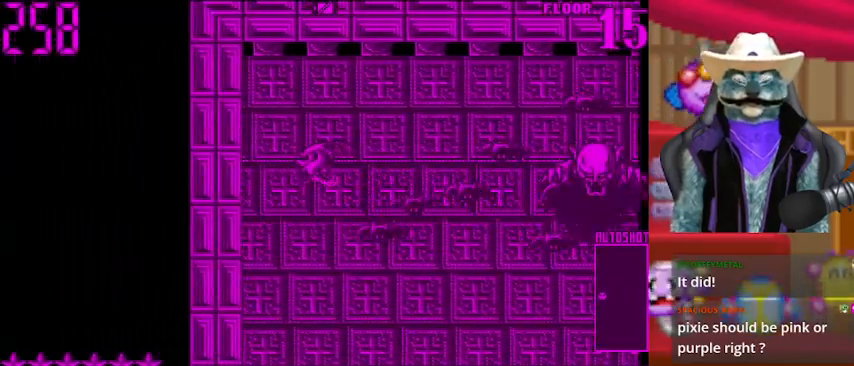
{"buttons": [], "left_stick": "center", "right_stick": "right", "events": []}
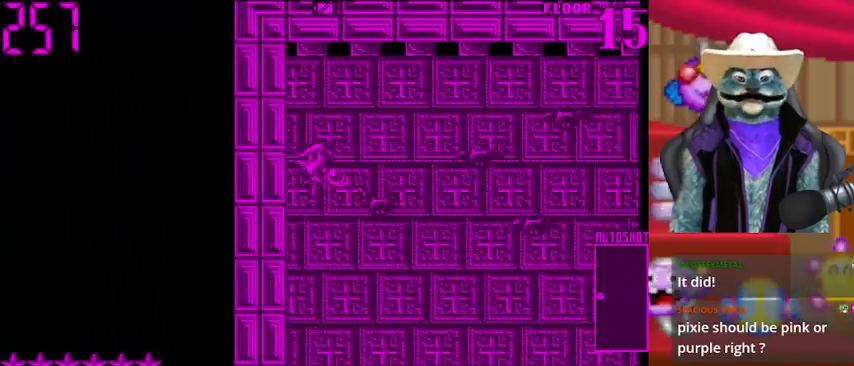
{"buttons": [], "left_stick": "center", "right_stick": "right", "events": []}
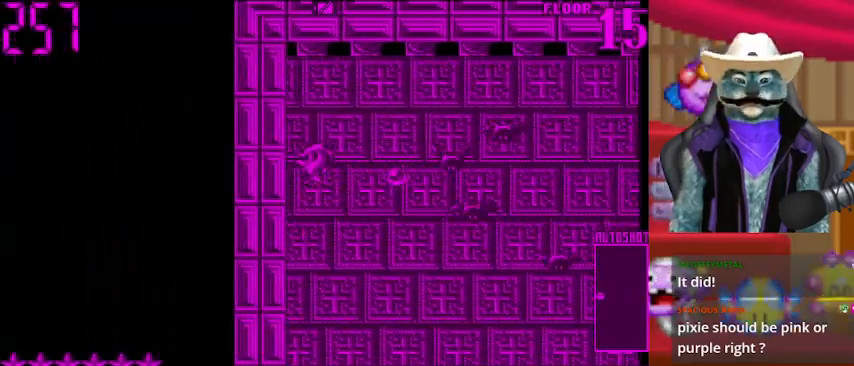
{"buttons": [], "left_stick": "center", "right_stick": "right", "events": []}
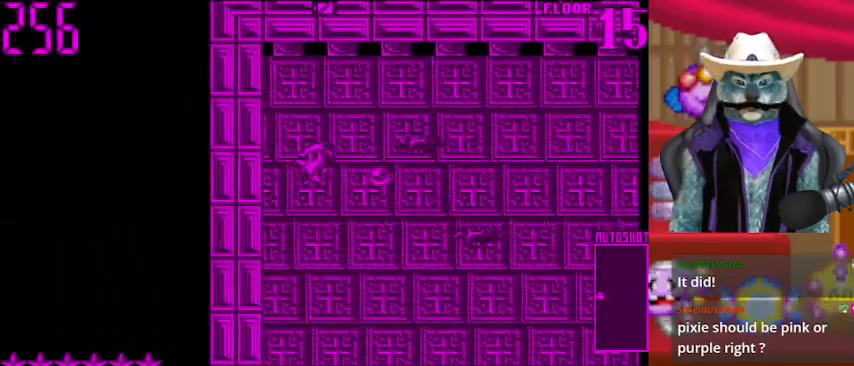
{"buttons": ["DPAD_LEFT"], "left_stick": "center", "right_stick": "right", "events": [[125, "right_stick", "center"], [292, "DPAD_LEFT", "down"], [417, "right_stick", "right"]]}
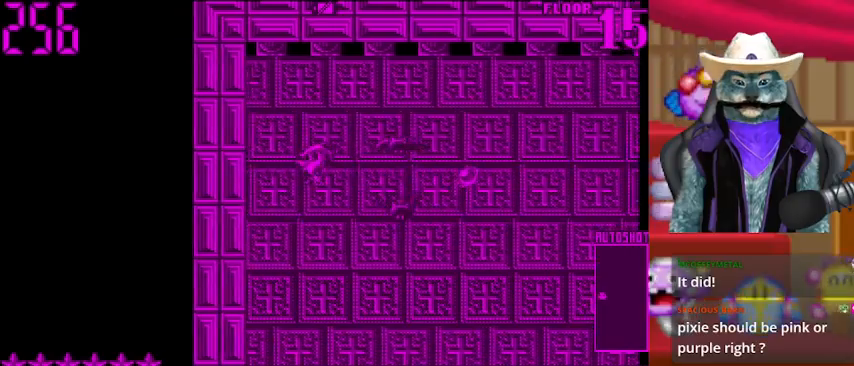
{"buttons": ["DPAD_LEFT"], "left_stick": "center", "right_stick": "right", "events": []}
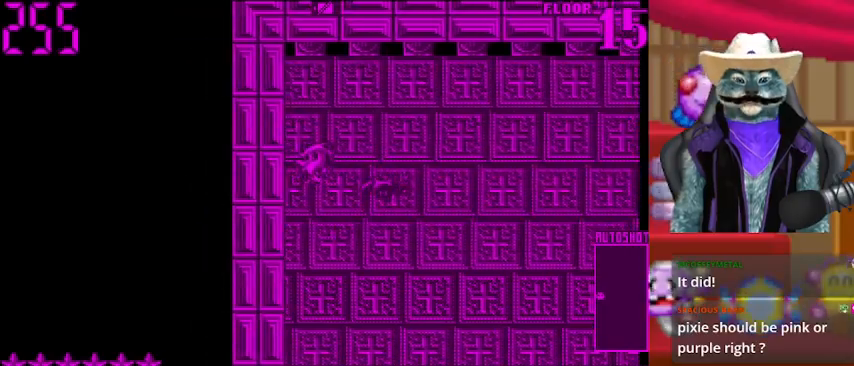
{"buttons": [], "left_stick": "center", "right_stick": "center", "events": [[375, "right_stick", "center"], [500, "DPAD_LEFT", "up"]]}
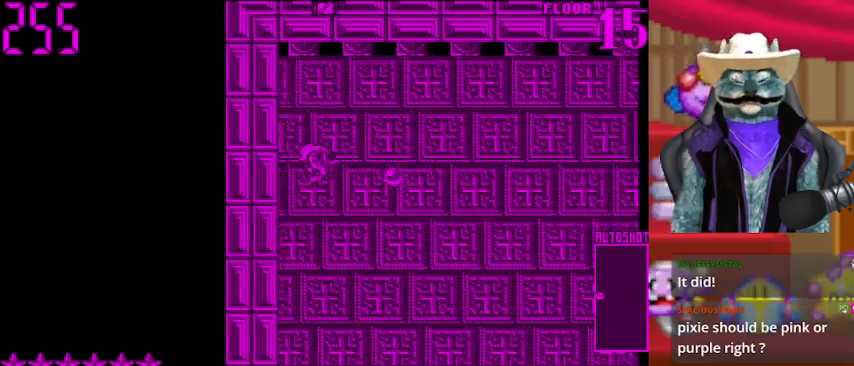
{"buttons": [], "left_stick": "center", "right_stick": "center", "events": [[167, "DPAD_RIGHT", "down"], [376, "DPAD_RIGHT", "up"]]}
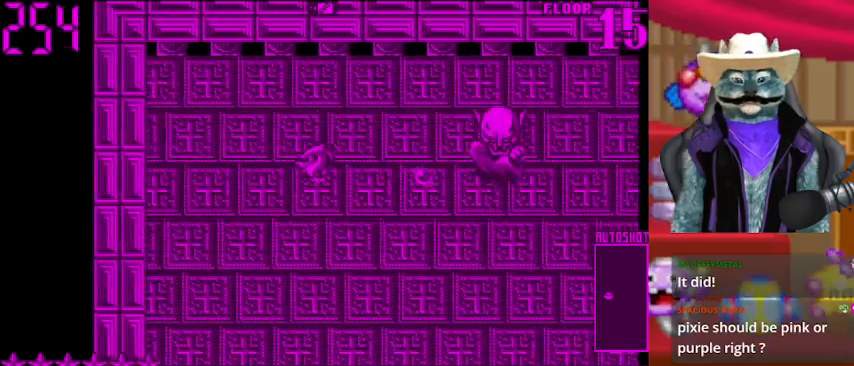
{"buttons": ["DPAD_UP", "DPAD_LEFT"], "left_stick": "center", "right_stick": "center", "events": [[208, "DPAD_LEFT", "down"], [333, "DPAD_UP", "down"], [417, "DPAD_LEFT", "up"], [459, "DPAD_LEFT", "down"]]}
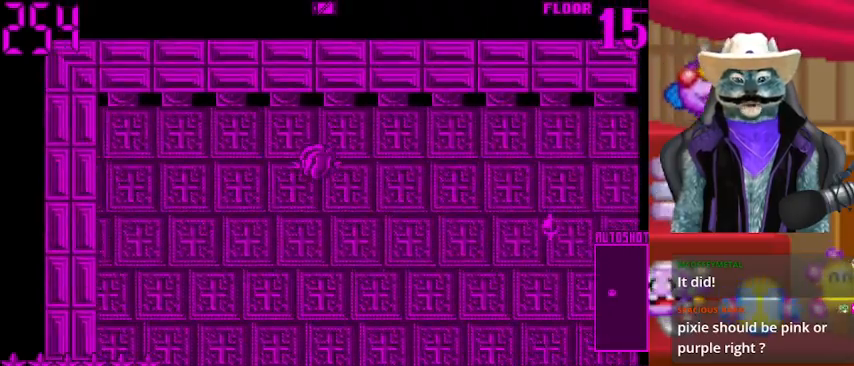
{"buttons": [], "left_stick": "center", "right_stick": "right", "events": [[42, "DPAD_UP", "up"], [209, "right_stick", "right"], [334, "DPAD_LEFT", "up"]]}
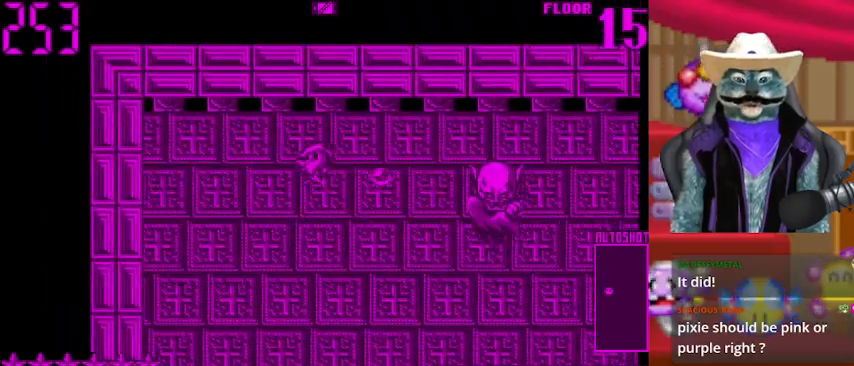
{"buttons": ["DPAD_UP", "DPAD_LEFT"], "left_stick": "center", "right_stick": "right", "events": [[41, "DPAD_DOWN", "down"], [83, "right_stick", "center"], [208, "DPAD_DOWN", "up"], [208, "DPAD_LEFT", "down"], [292, "right_stick", "right"], [458, "DPAD_UP", "down"]]}
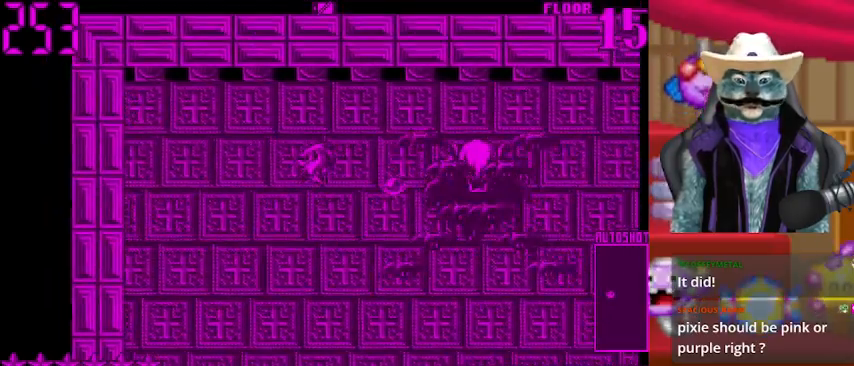
{"buttons": [], "left_stick": "center", "right_stick": "right", "events": [[42, "DPAD_UP", "up"], [417, "DPAD_LEFT", "up"]]}
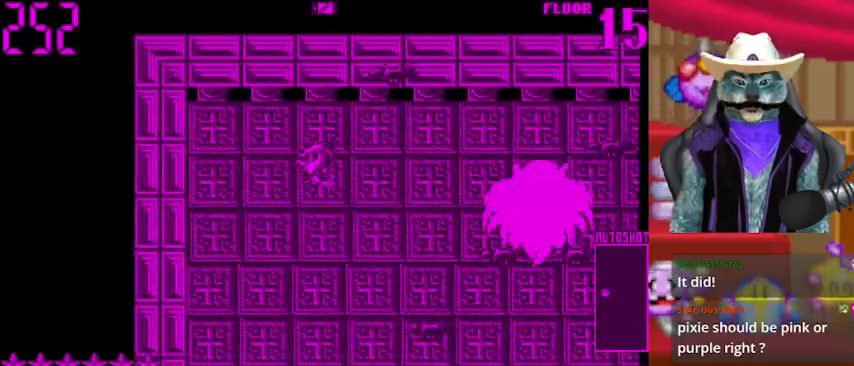
{"buttons": [], "left_stick": "center", "right_stick": "right", "events": []}
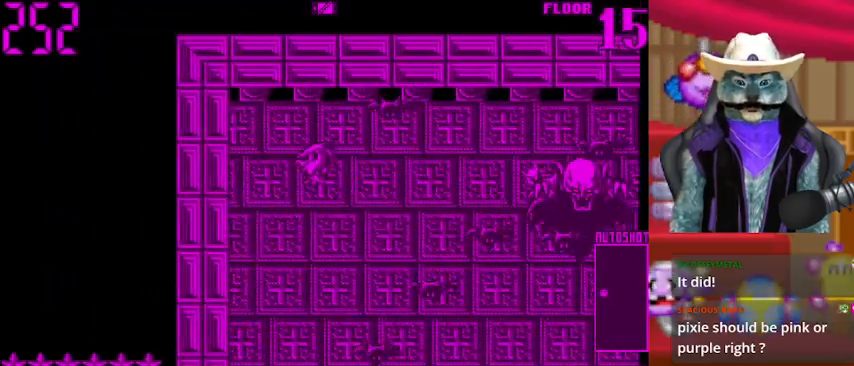
{"buttons": [], "left_stick": "center", "right_stick": "right", "events": []}
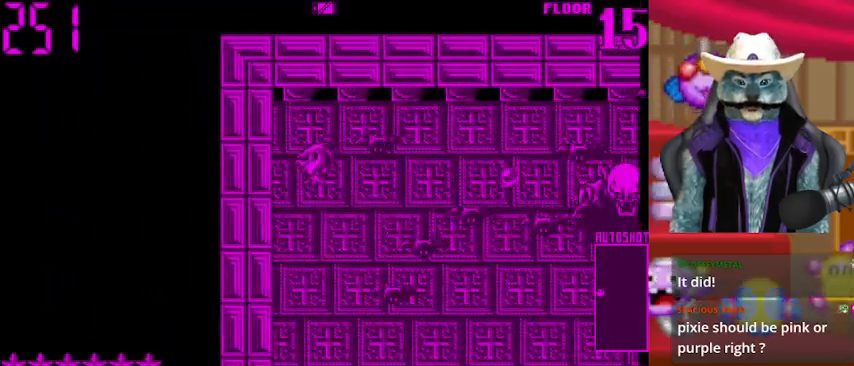
{"buttons": [], "left_stick": "center", "right_stick": "right", "events": [[292, "DPAD_LEFT", "down"], [500, "DPAD_LEFT", "up"]]}
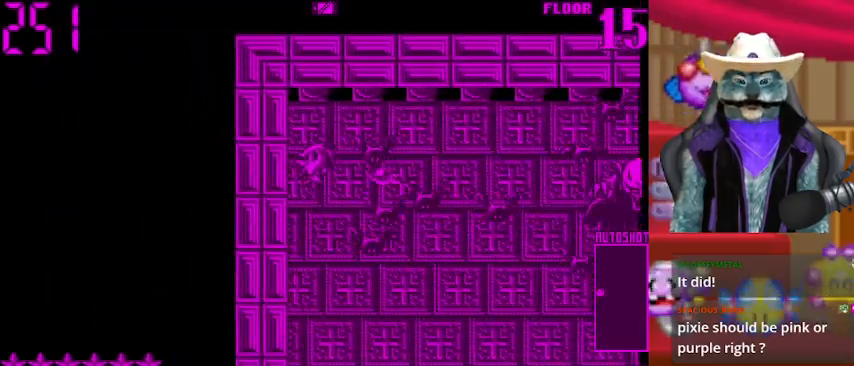
{"buttons": ["DPAD_UP"], "left_stick": "center", "right_stick": "right", "events": [[334, "DPAD_UP", "down"]]}
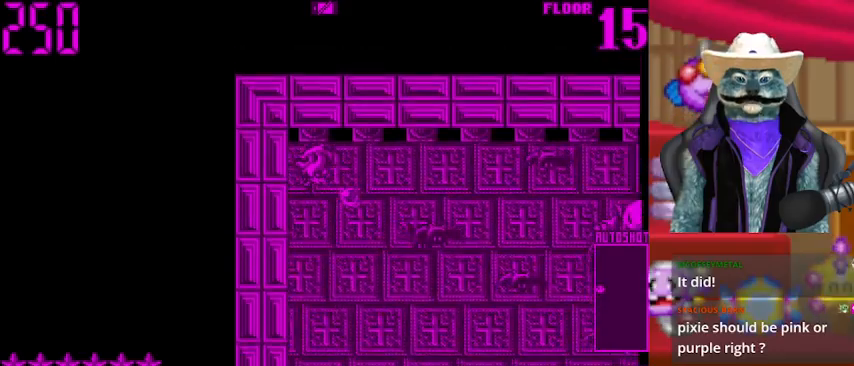
{"buttons": ["DPAD_DOWN"], "left_stick": "center", "right_stick": "center", "events": [[41, "DPAD_UP", "up"], [250, "right_stick", "center"], [500, "DPAD_DOWN", "down"]]}
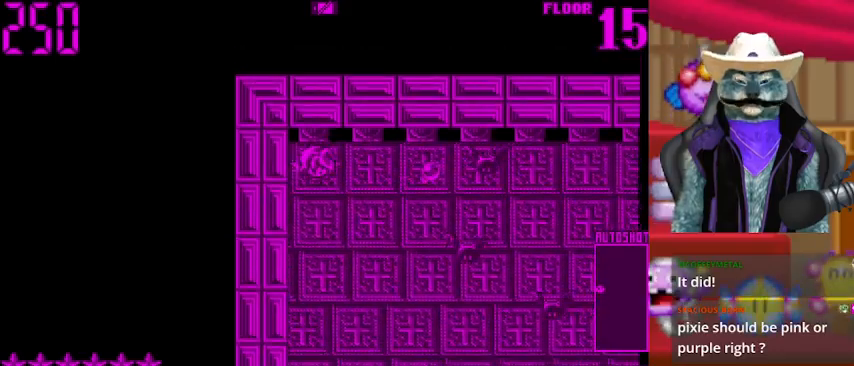
{"buttons": ["DPAD_DOWN"], "left_stick": "center", "right_stick": "right", "events": [[84, "DPAD_DOWN", "up"], [417, "DPAD_DOWN", "down"], [459, "right_stick", "right"]]}
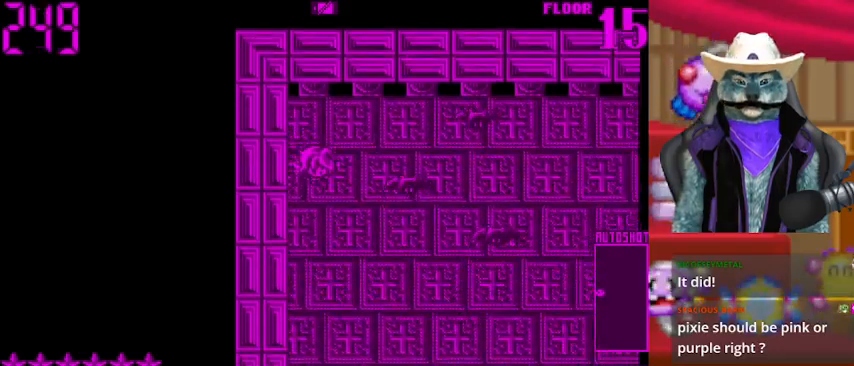
{"buttons": [], "left_stick": "center", "right_stick": "center", "events": [[41, "DPAD_DOWN", "up"], [250, "right_stick", "center"], [417, "DPAD_DOWN", "down"], [500, "DPAD_DOWN", "up"]]}
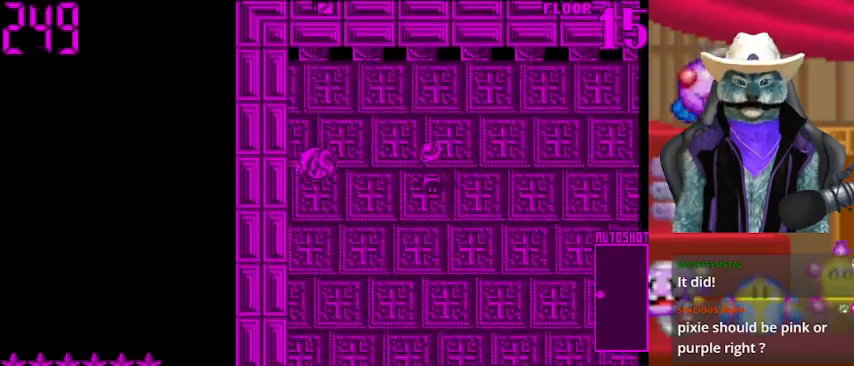
{"buttons": [], "left_stick": "center", "right_stick": "right", "events": [[42, "right_stick", "right"], [250, "right_stick", "center"], [417, "right_stick", "right"]]}
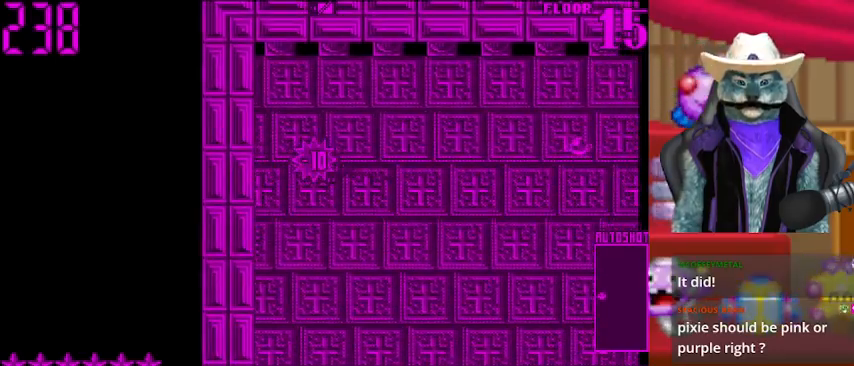
{"buttons": ["DPAD_LEFT"], "left_stick": "center", "right_stick": "center", "events": [[292, "right_stick", "center"], [459, "DPAD_LEFT", "down"]]}
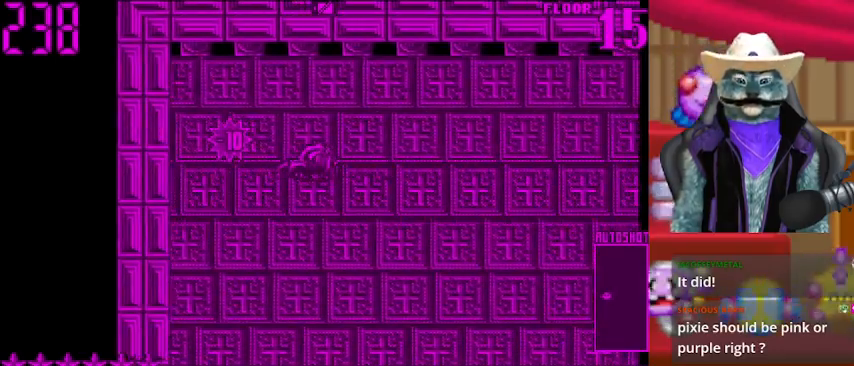
{"buttons": ["DPAD_LEFT"], "left_stick": "center", "right_stick": "center", "events": [[42, "right_stick", "left"], [292, "right_stick", "center"]]}
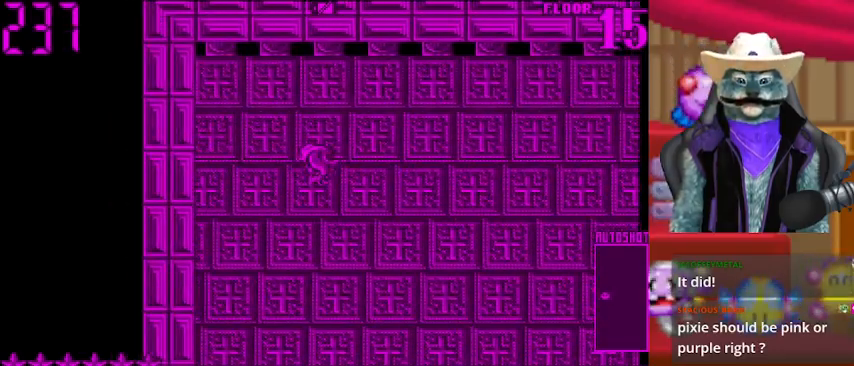
{"buttons": [], "left_stick": "center", "right_stick": "right", "events": [[83, "DPAD_LEFT", "up"], [458, "right_stick", "right"]]}
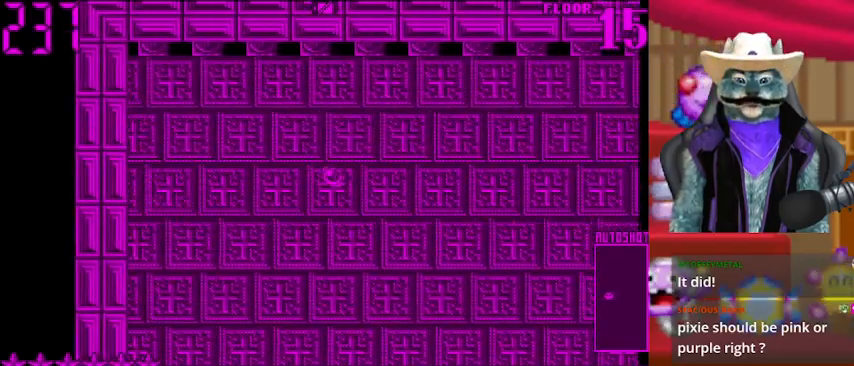
{"buttons": ["DPAD_LEFT"], "left_stick": "center", "right_stick": "right", "events": [[84, "DPAD_LEFT", "down"], [84, "DPAD_UP", "down"], [125, "DPAD_LEFT", "up"], [125, "right_stick", "center"], [209, "DPAD_LEFT", "down"], [292, "DPAD_UP", "up"], [501, "right_stick", "right"]]}